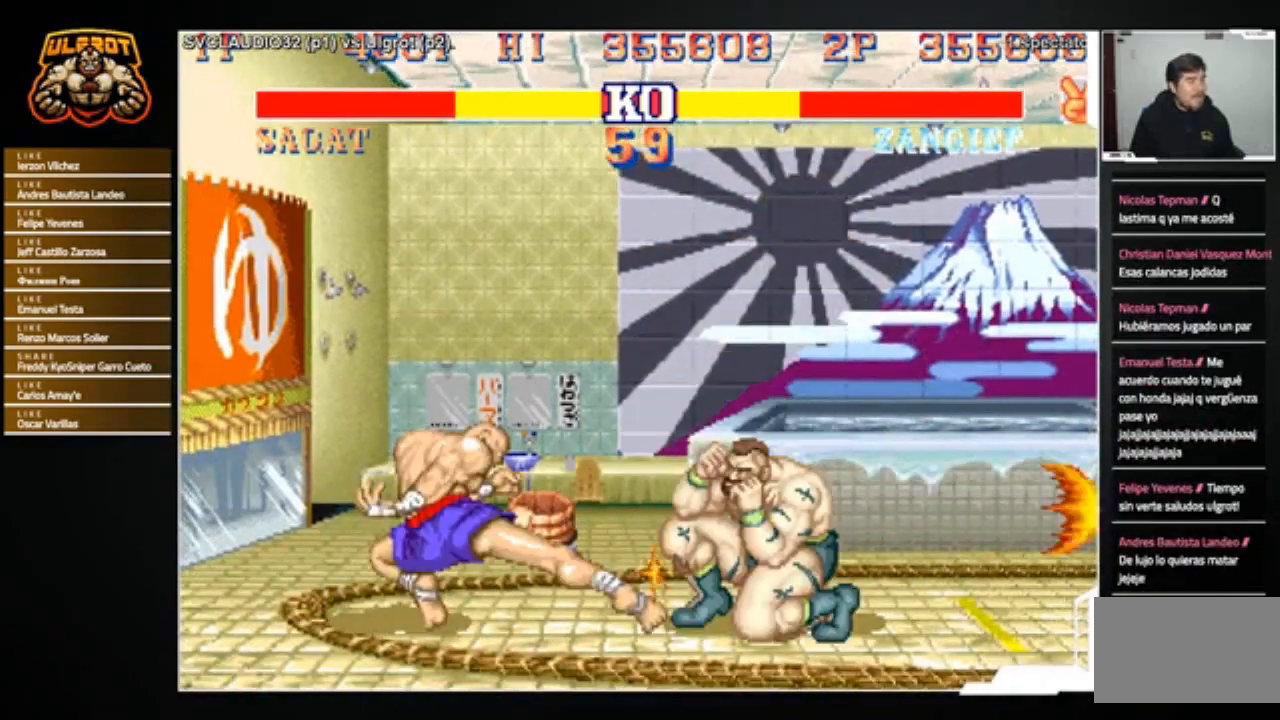
Gameplay with a controller (arcade stick); each line is a JSON object with the inputs held at the frame after it. "events" lists button and stick changes between this image and that frame as [ms after this image, input, new state], when the widget could be followed in between. Not read: L3 R3.
{"buttons": [], "left_stick": "left", "events": [[334, "left_stick", "center"], [401, "left_stick", "left"]]}
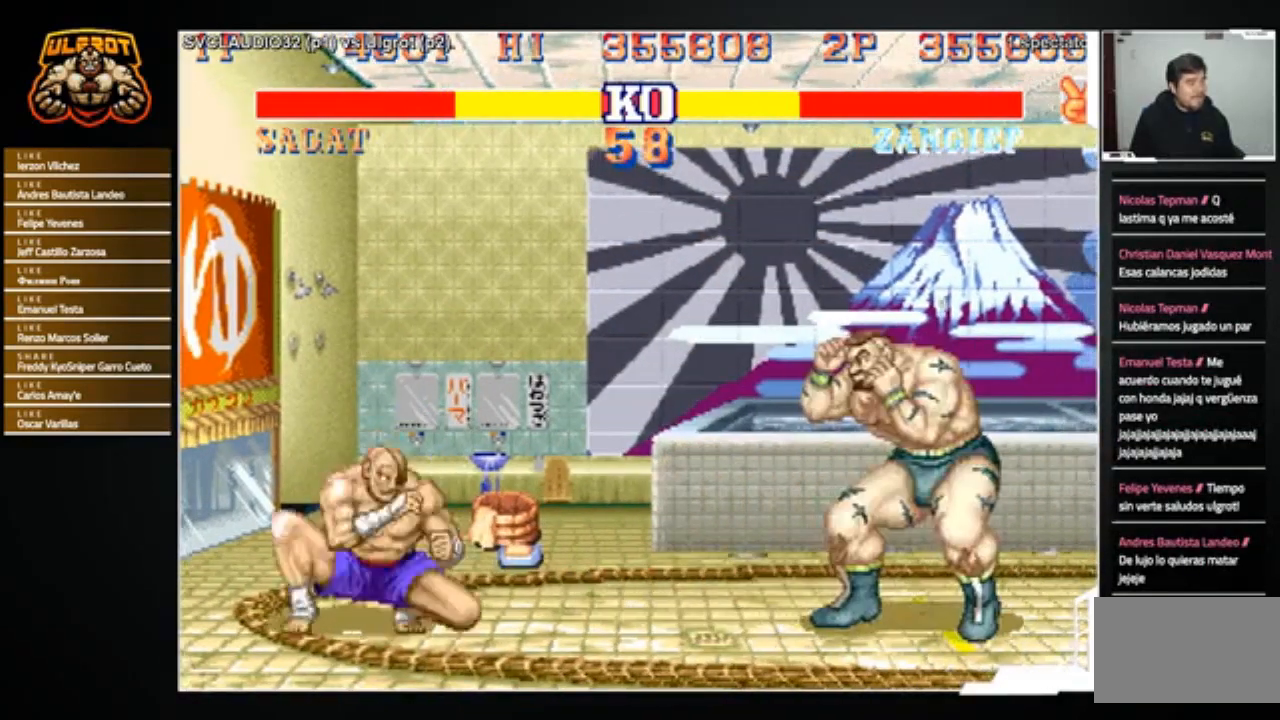
{"buttons": [], "left_stick": "down-right", "events": [[367, "left_stick", "down-right"]]}
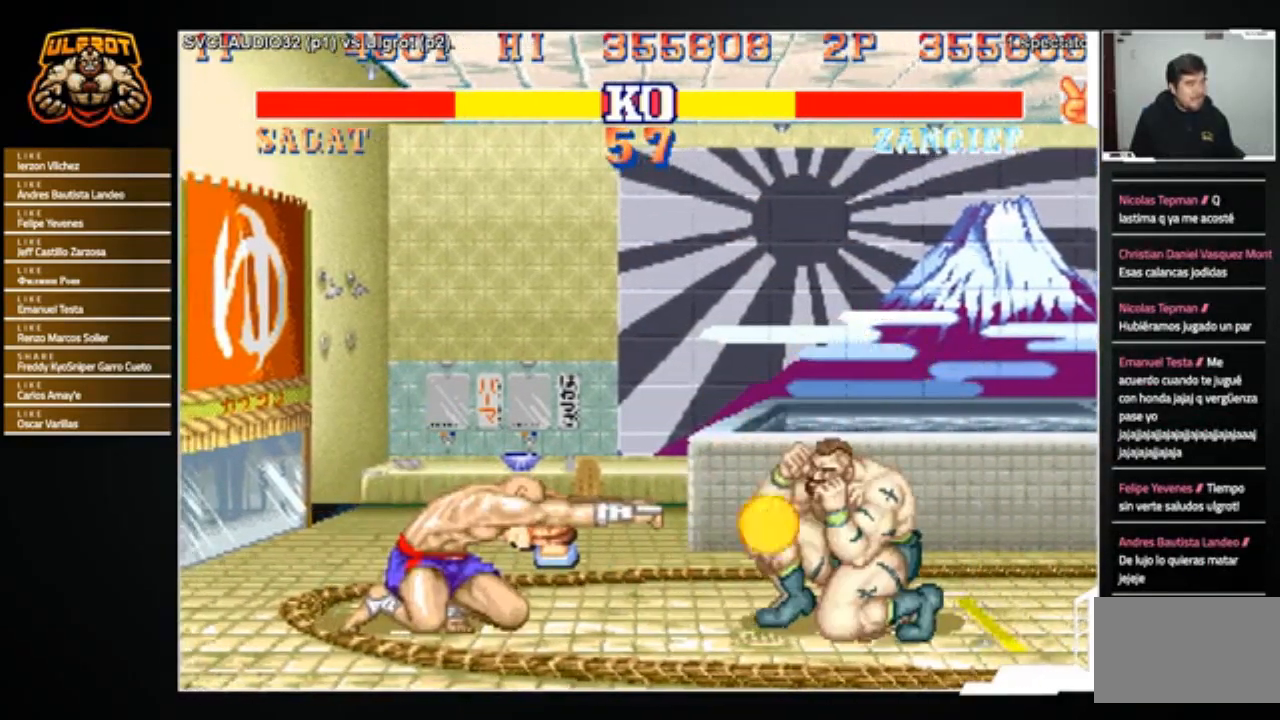
{"buttons": [], "left_stick": "center", "events": [[467, "left_stick", "center"]]}
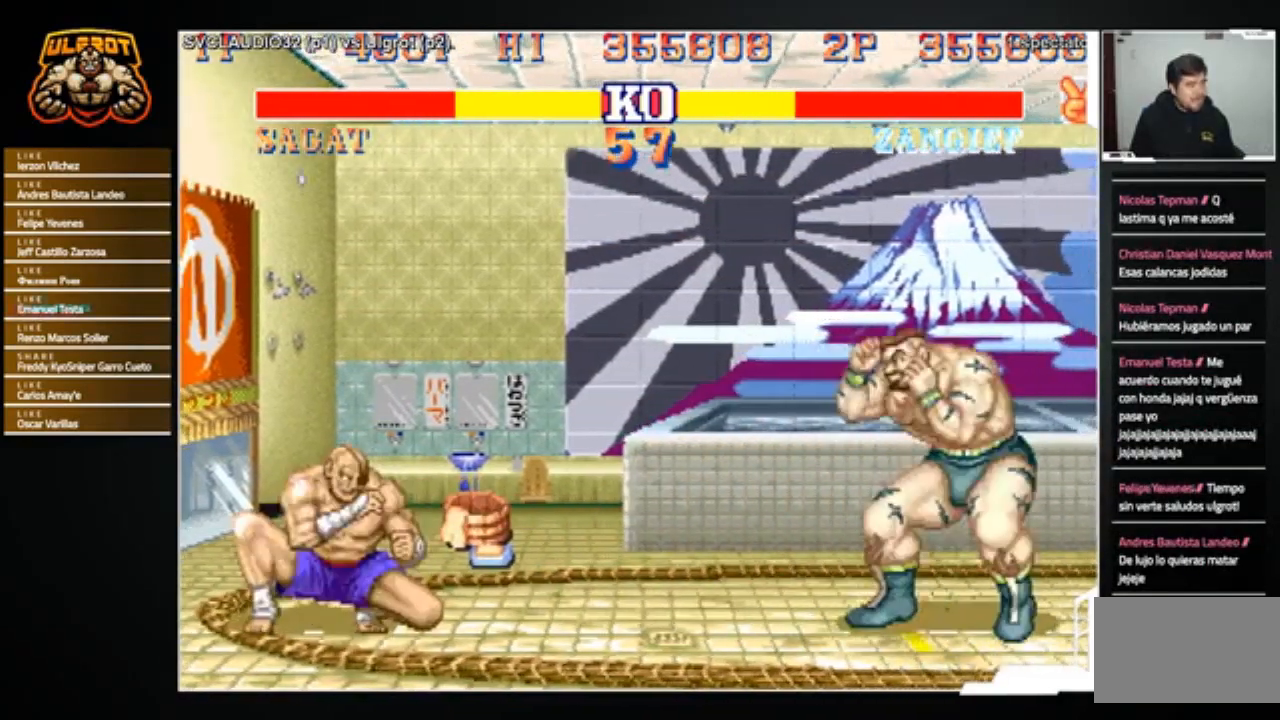
{"buttons": [], "left_stick": "up", "events": [[367, "left_stick", "up"]]}
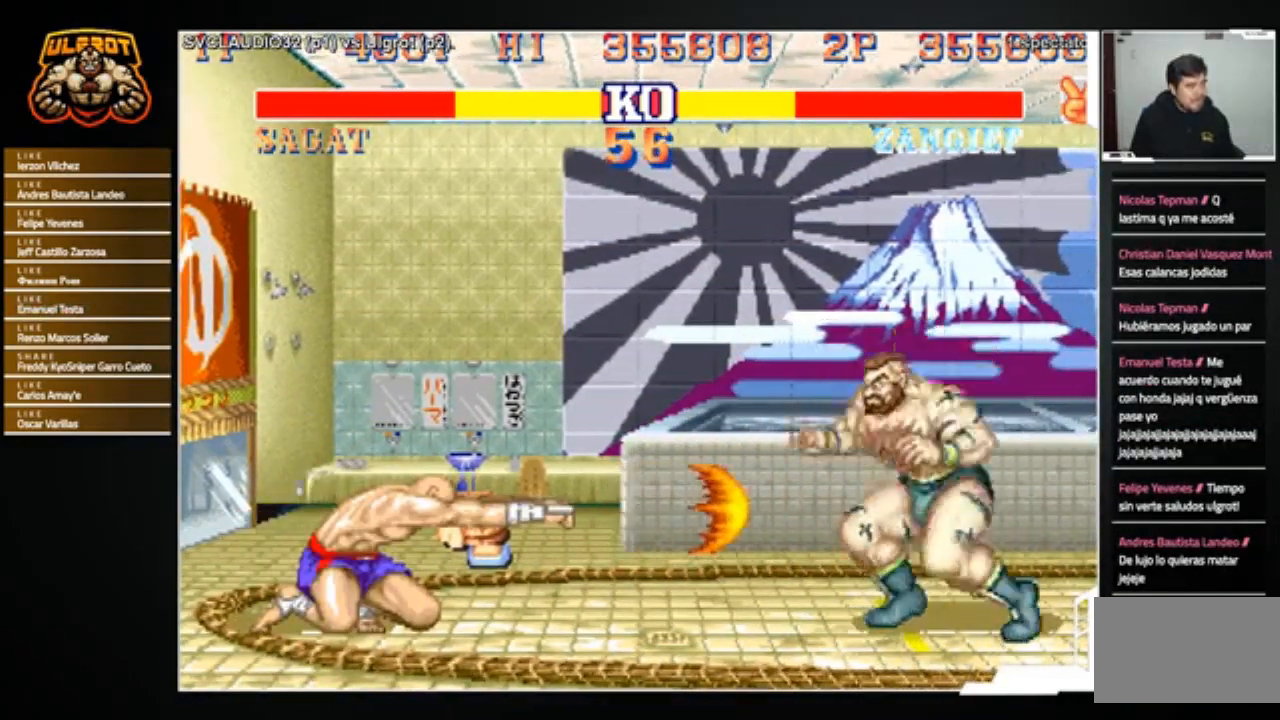
{"buttons": [], "left_stick": "down-right", "events": [[67, "left_stick", "center"], [301, "left_stick", "right"], [367, "left_stick", "down-right"]]}
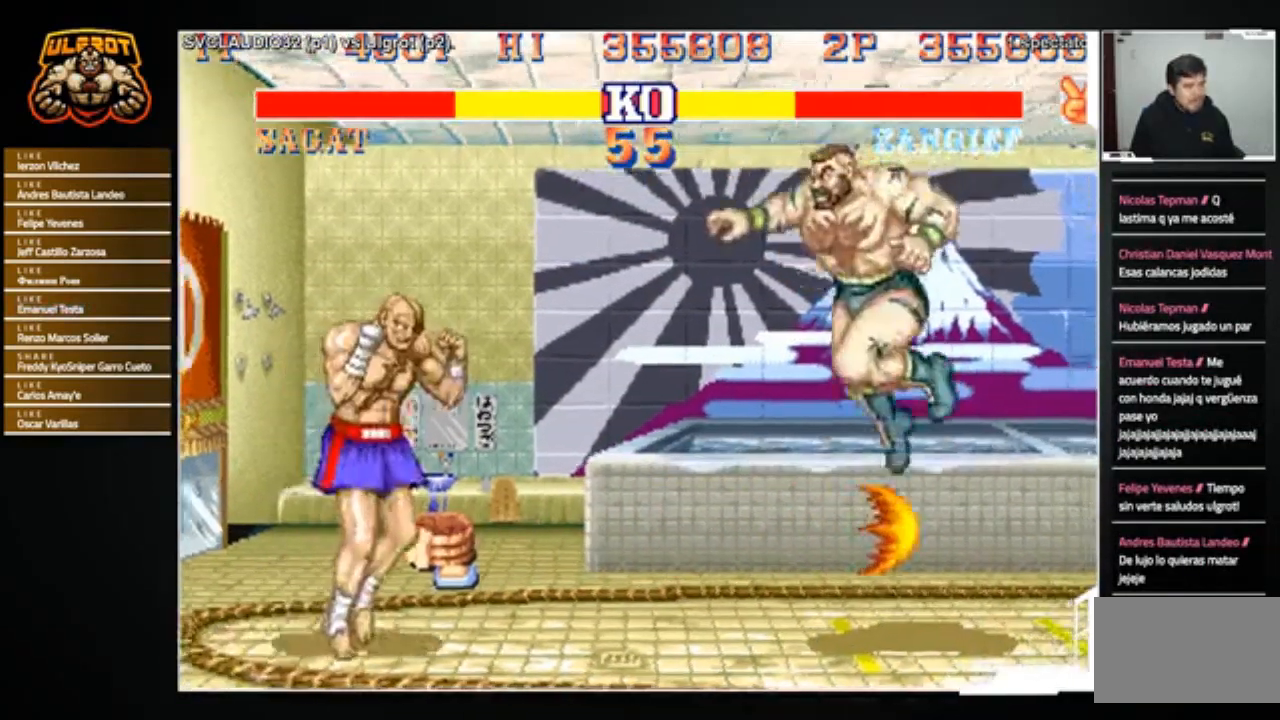
{"buttons": [], "left_stick": "down-right", "events": []}
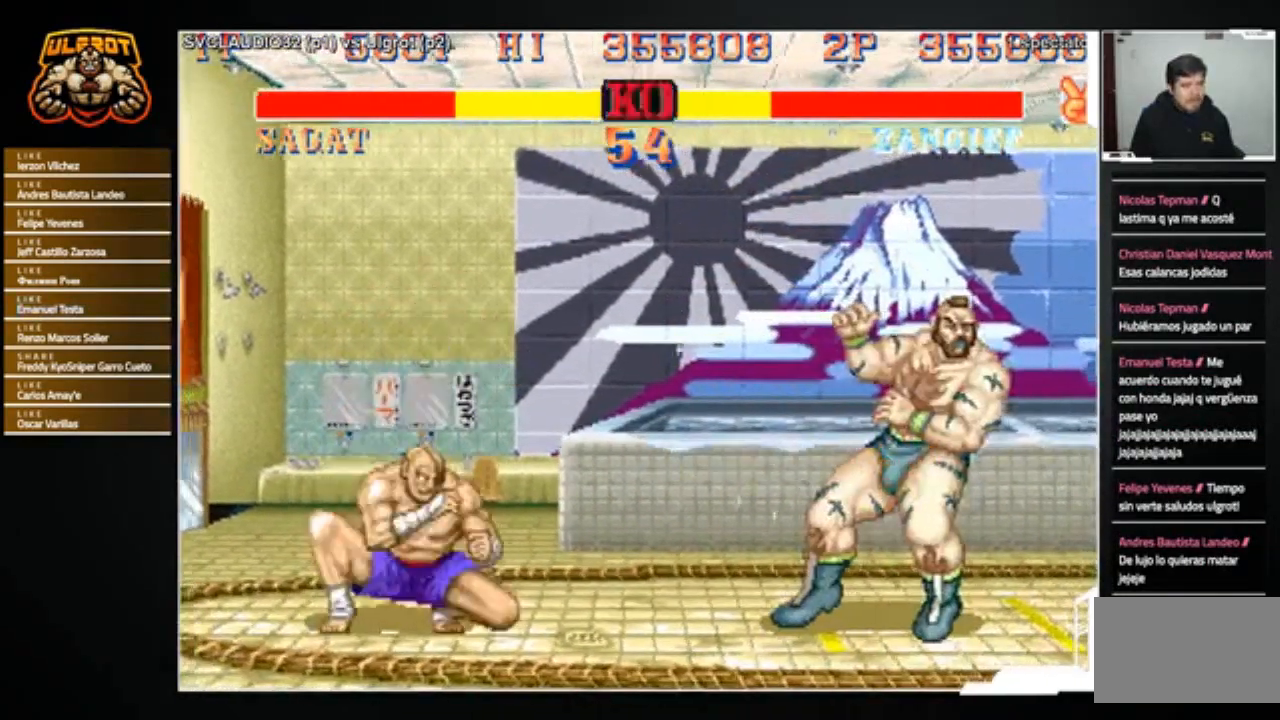
{"buttons": [], "left_stick": "center", "events": [[468, "left_stick", "center"]]}
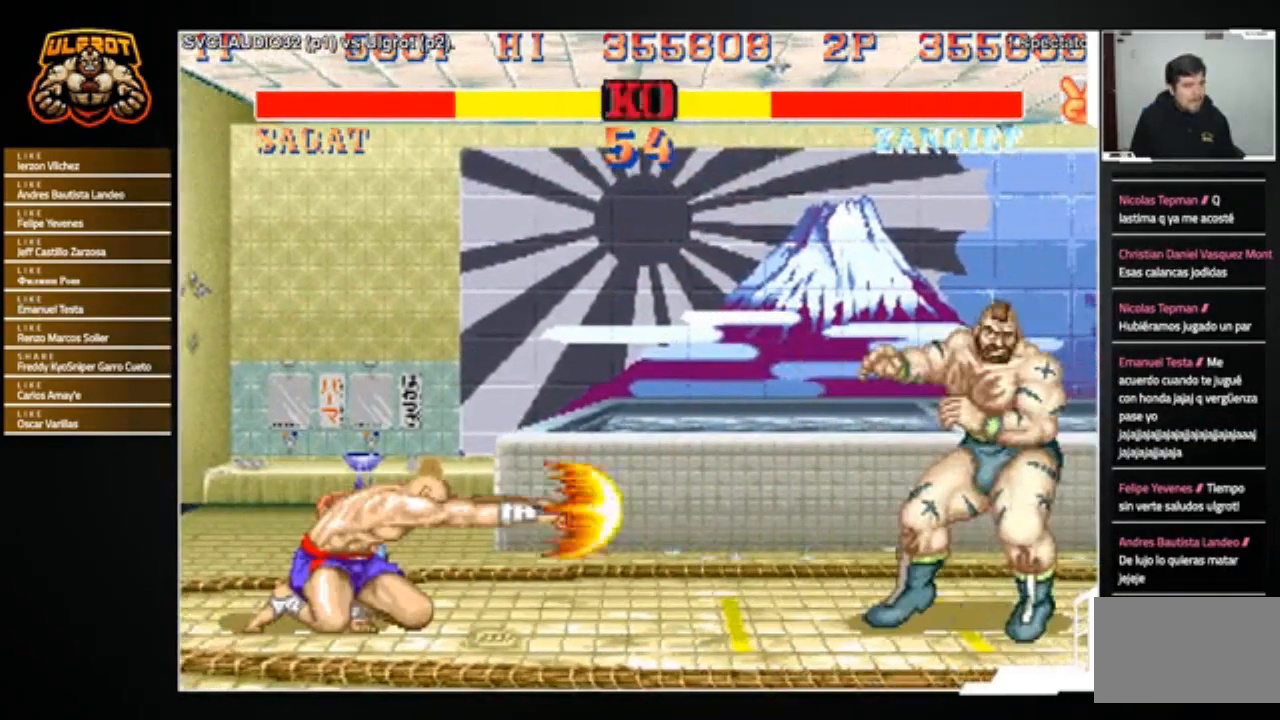
{"buttons": [], "left_stick": "up", "events": [[33, "left_stick", "left"], [167, "left_stick", "center"], [400, "left_stick", "up"]]}
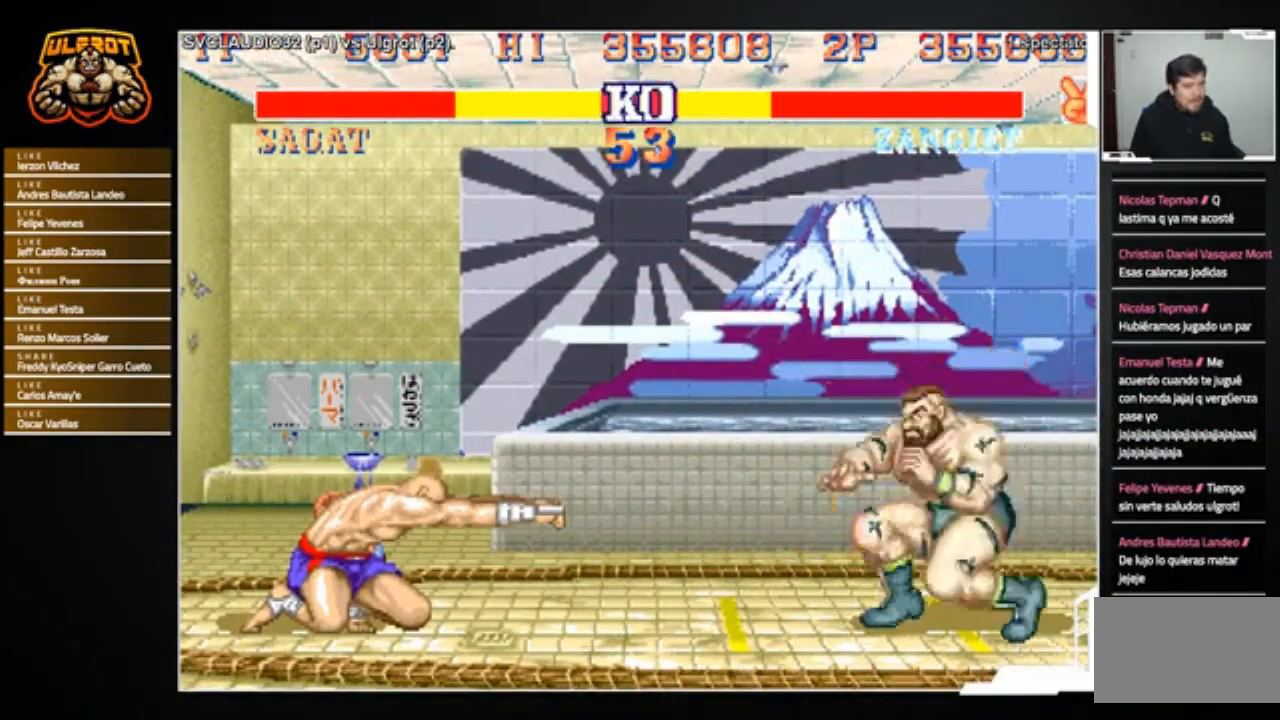
{"buttons": [], "left_stick": "center", "events": [[201, "left_stick", "right"], [301, "left_stick", "center"]]}
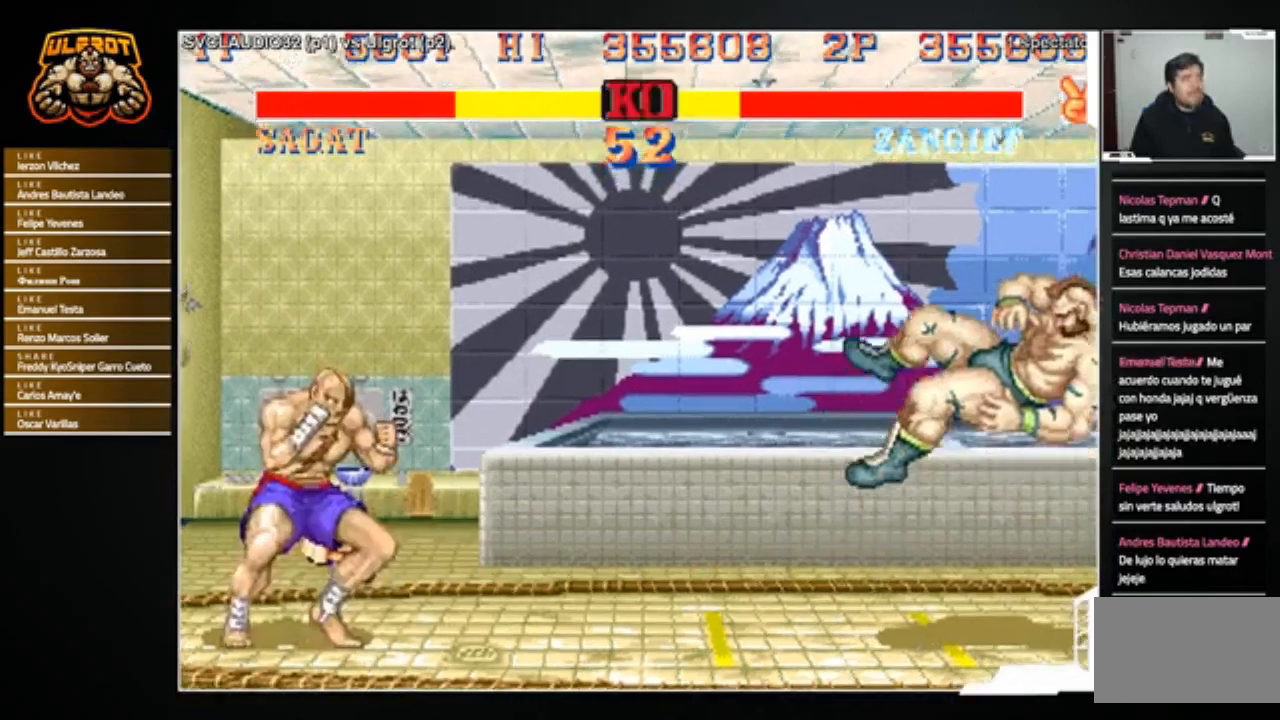
{"buttons": [], "left_stick": "center", "events": []}
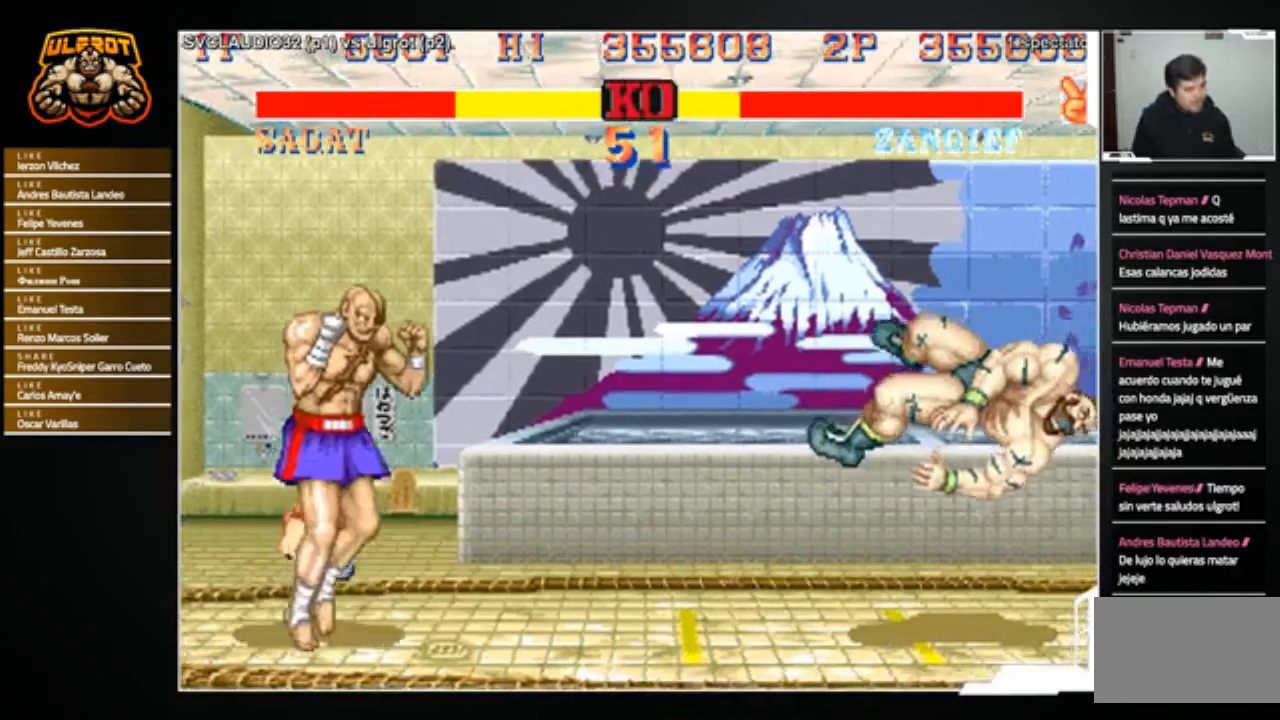
{"buttons": [], "left_stick": "center", "events": []}
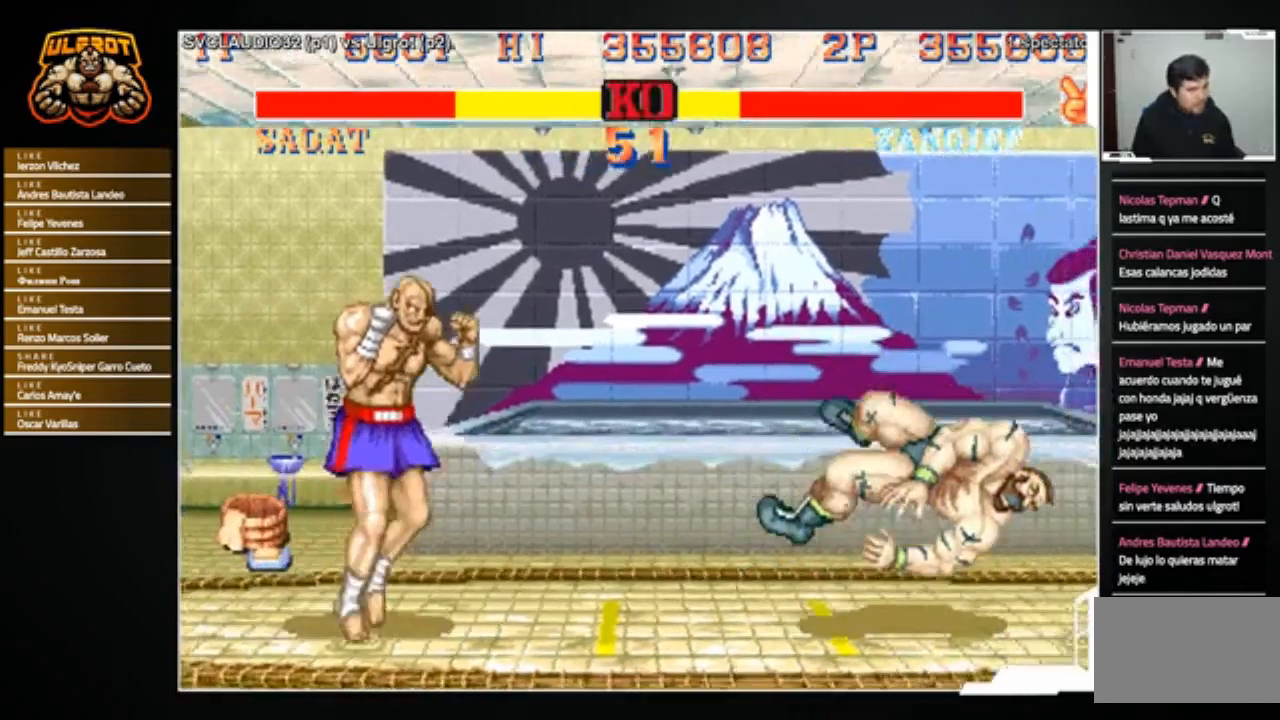
{"buttons": [], "left_stick": "center", "events": [[300, "left_stick", "left"], [434, "CROSS", "down"], [434, "R1", "down"], [434, "SQUARE", "down"], [434, "TRIANGLE", "down"], [467, "CROSS", "up"], [467, "R1", "up"], [467, "SQUARE", "up"], [467, "TRIANGLE", "up"], [500, "left_stick", "center"]]}
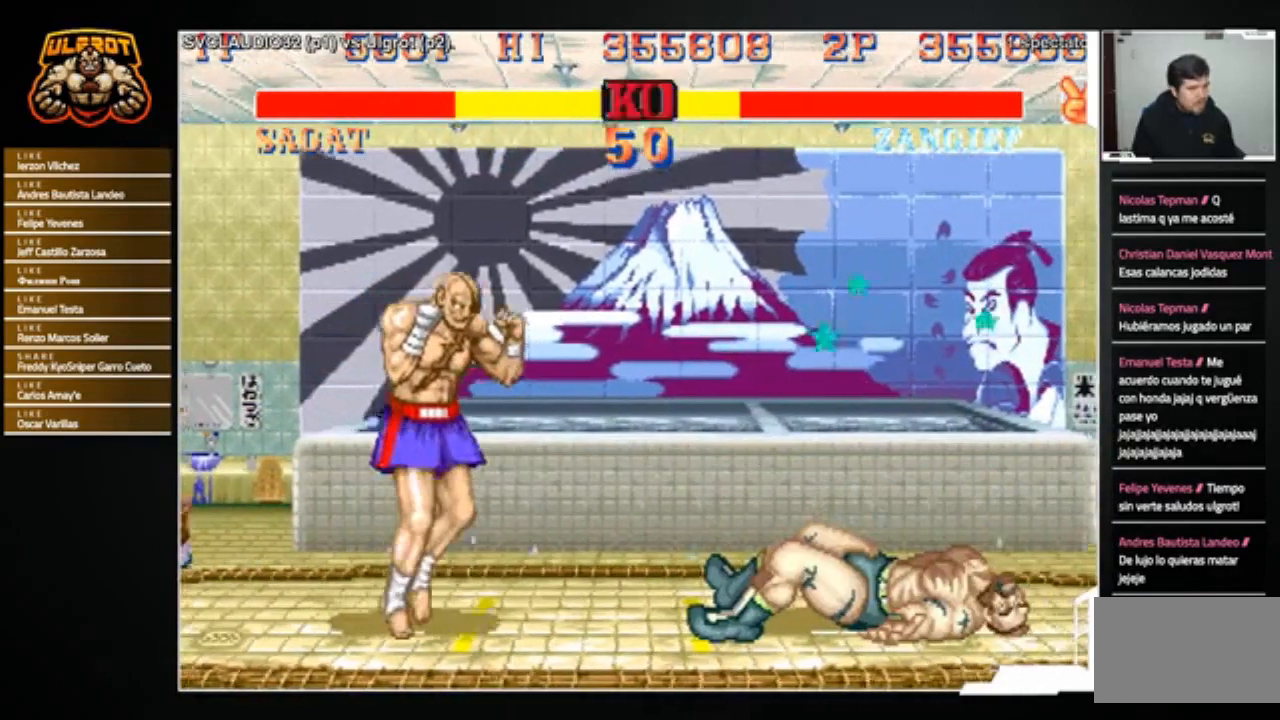
{"buttons": ["CROSS", "SQUARE", "TRIANGLE", "R1"], "left_stick": "left", "events": [[34, "CROSS", "down"], [34, "R1", "down"], [34, "SQUARE", "down"], [34, "TRIANGLE", "down"], [34, "left_stick", "left"], [67, "R1", "up"], [67, "SQUARE", "up"], [67, "TRIANGLE", "up"], [100, "R1", "down"], [134, "SQUARE", "down"], [134, "TRIANGLE", "down"], [167, "TRIANGLE", "up"], [201, "R1", "up"], [201, "SQUARE", "up"], [234, "R1", "down"], [234, "SQUARE", "down"], [234, "TRIANGLE", "down"], [267, "left_stick", "right"], [334, "R1", "up"], [334, "TRIANGLE", "up"], [367, "R1", "down"], [367, "TRIANGLE", "down"], [434, "SQUARE", "up"], [434, "TRIANGLE", "up"], [468, "SQUARE", "down"], [468, "TRIANGLE", "down"], [468, "left_stick", "left"]]}
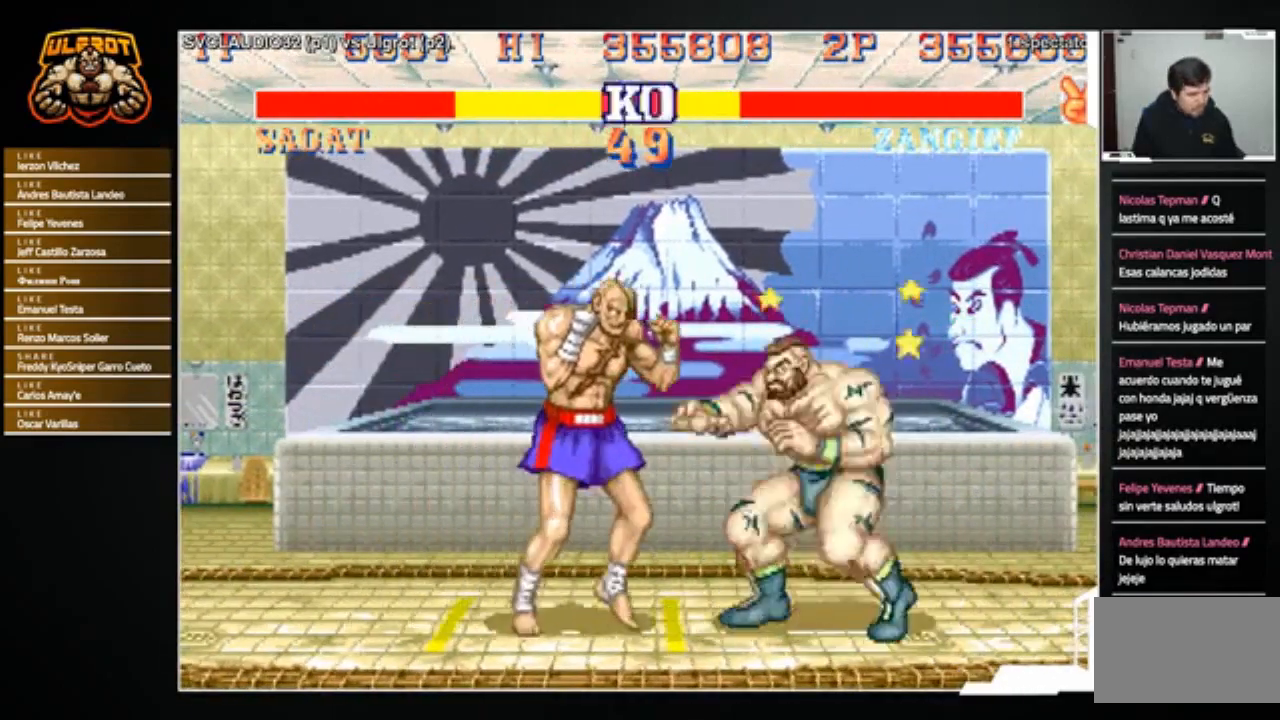
{"buttons": [], "left_stick": "up-left", "events": [[33, "CROSS", "up"], [33, "R1", "up"], [33, "SQUARE", "up"], [33, "TRIANGLE", "up"], [67, "CROSS", "down"], [100, "R1", "down"], [100, "SQUARE", "down"], [100, "TRIANGLE", "down"], [133, "CROSS", "up"], [133, "SQUARE", "up"], [133, "TRIANGLE", "up"], [167, "R1", "up"], [200, "CROSS", "down"], [200, "R1", "down"], [200, "SQUARE", "down"], [200, "TRIANGLE", "down"], [267, "CROSS", "up"], [267, "R1", "up"], [267, "SQUARE", "up"], [267, "TRIANGLE", "up"], [300, "CROSS", "down"], [334, "R1", "down"], [334, "SQUARE", "down"], [334, "TRIANGLE", "down"], [400, "CROSS", "up"], [400, "R1", "up"], [400, "SQUARE", "up"], [400, "TRIANGLE", "up"], [434, "CROSS", "down"], [467, "R1", "down"], [467, "SQUARE", "down"], [467, "TRIANGLE", "down"], [500, "CROSS", "up"], [500, "R1", "up"], [500, "SQUARE", "up"], [500, "TRIANGLE", "up"], [500, "left_stick", "up-left"]]}
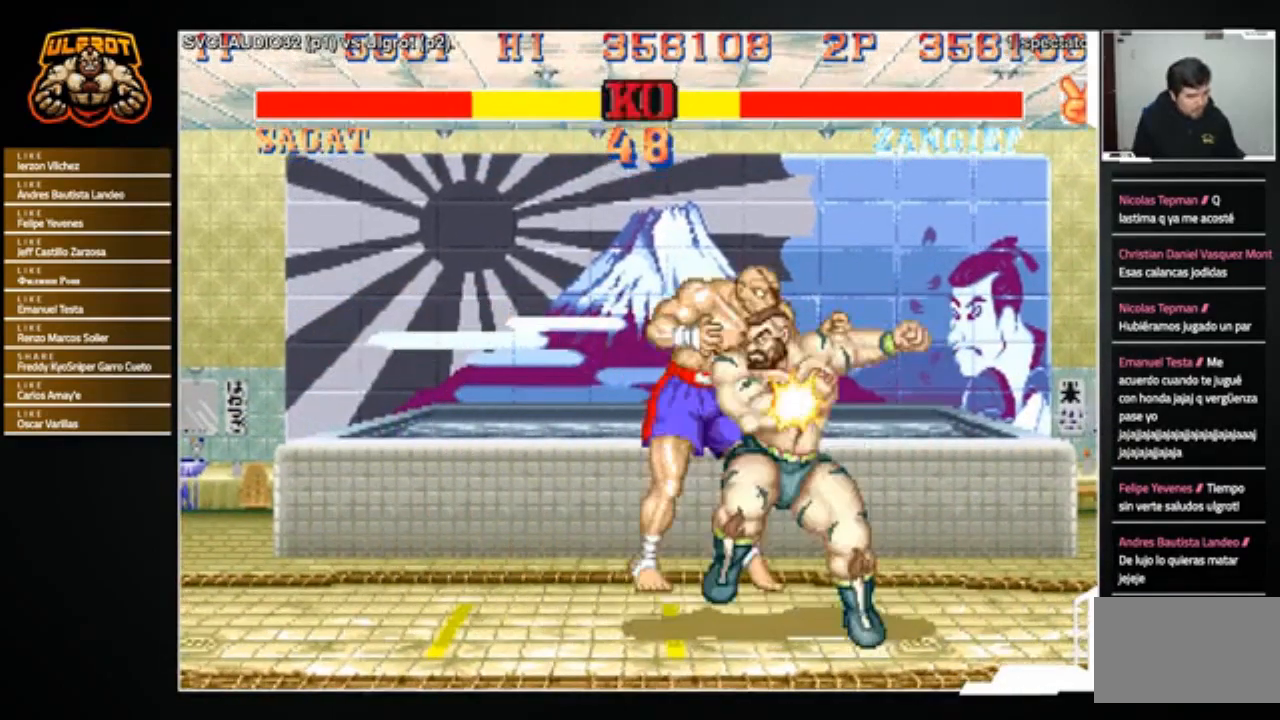
{"buttons": [], "left_stick": "left", "events": [[34, "left_stick", "left"], [67, "CROSS", "down"], [67, "R1", "down"], [67, "SQUARE", "down"], [67, "TRIANGLE", "down"], [100, "left_stick", "down"], [167, "CROSS", "up"], [167, "R1", "up"], [167, "SQUARE", "up"], [167, "TRIANGLE", "up"], [301, "left_stick", "left"]]}
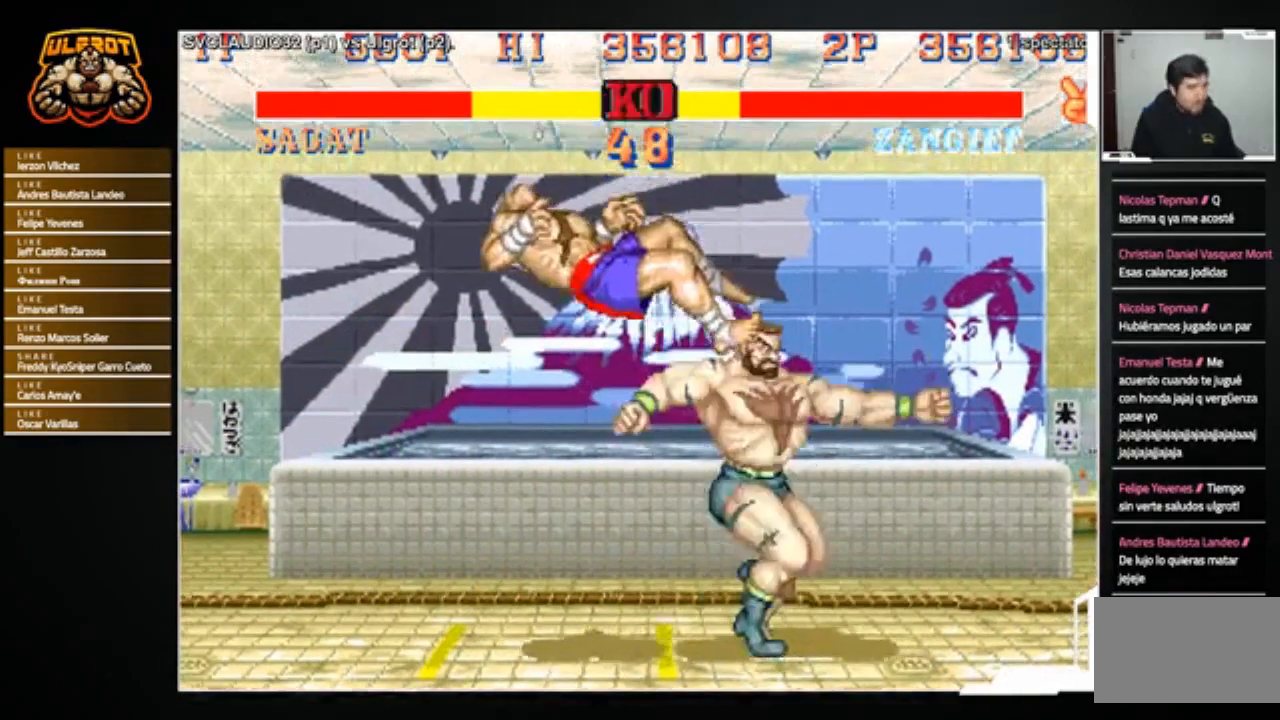
{"buttons": [], "left_stick": "center", "events": [[367, "left_stick", "center"]]}
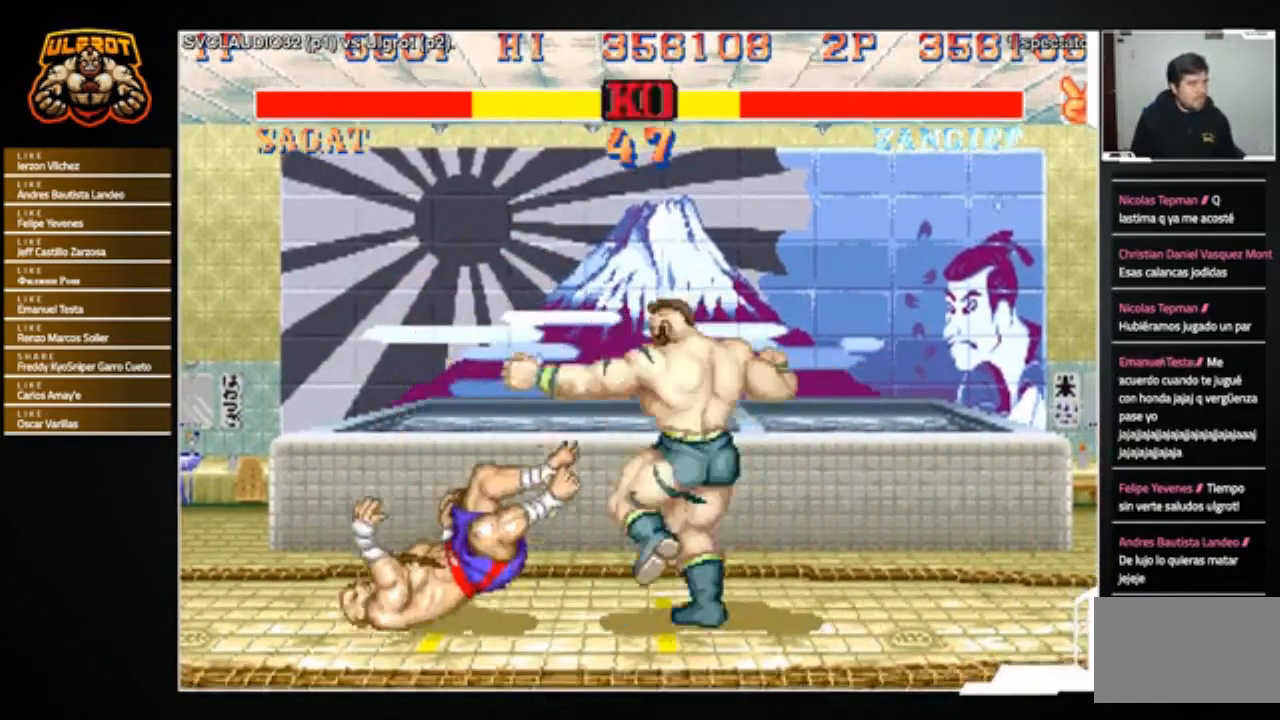
{"buttons": [], "left_stick": "center", "events": [[67, "left_stick", "left"], [234, "left_stick", "up-left"], [367, "left_stick", "center"]]}
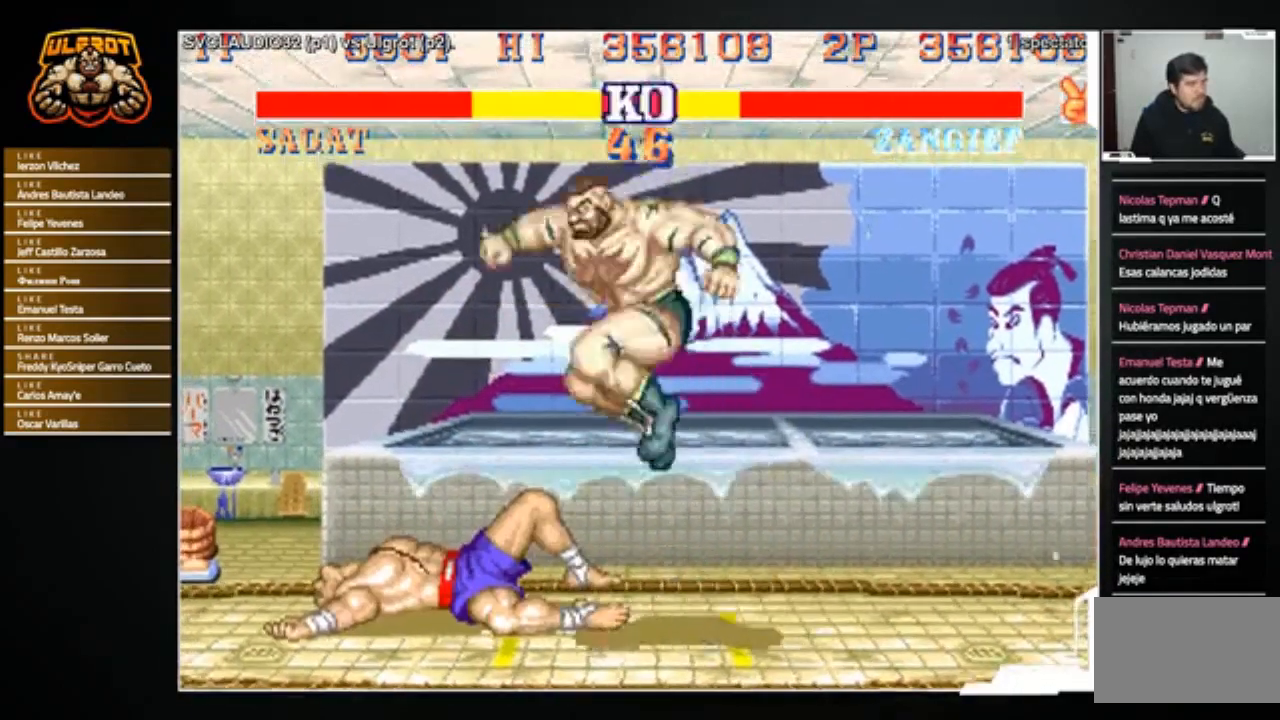
{"buttons": [], "left_stick": "down-right", "events": [[233, "left_stick", "down-right"], [334, "CROSS", "down"], [367, "CROSS", "up"]]}
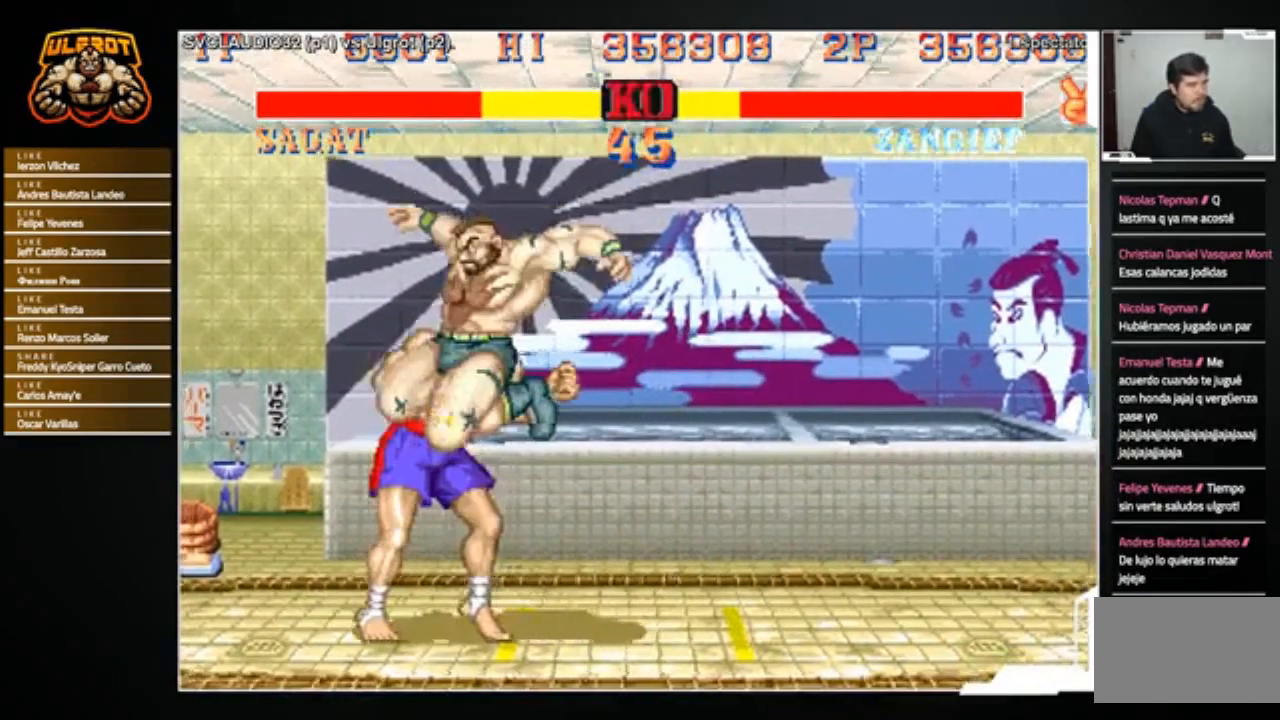
{"buttons": [], "left_stick": "down-right", "events": [[234, "SQUARE", "down"], [301, "SQUARE", "up"]]}
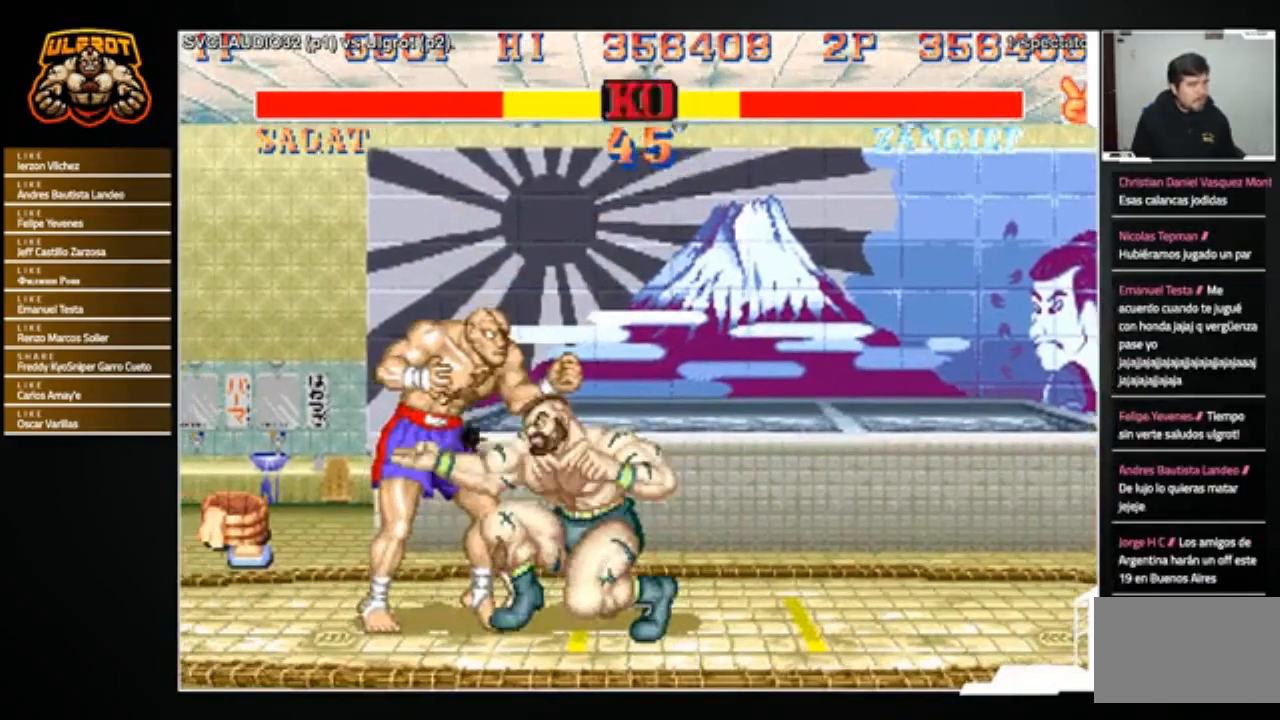
{"buttons": [], "left_stick": "down-right", "events": [[133, "SQUARE", "down"], [167, "SQUARE", "up"]]}
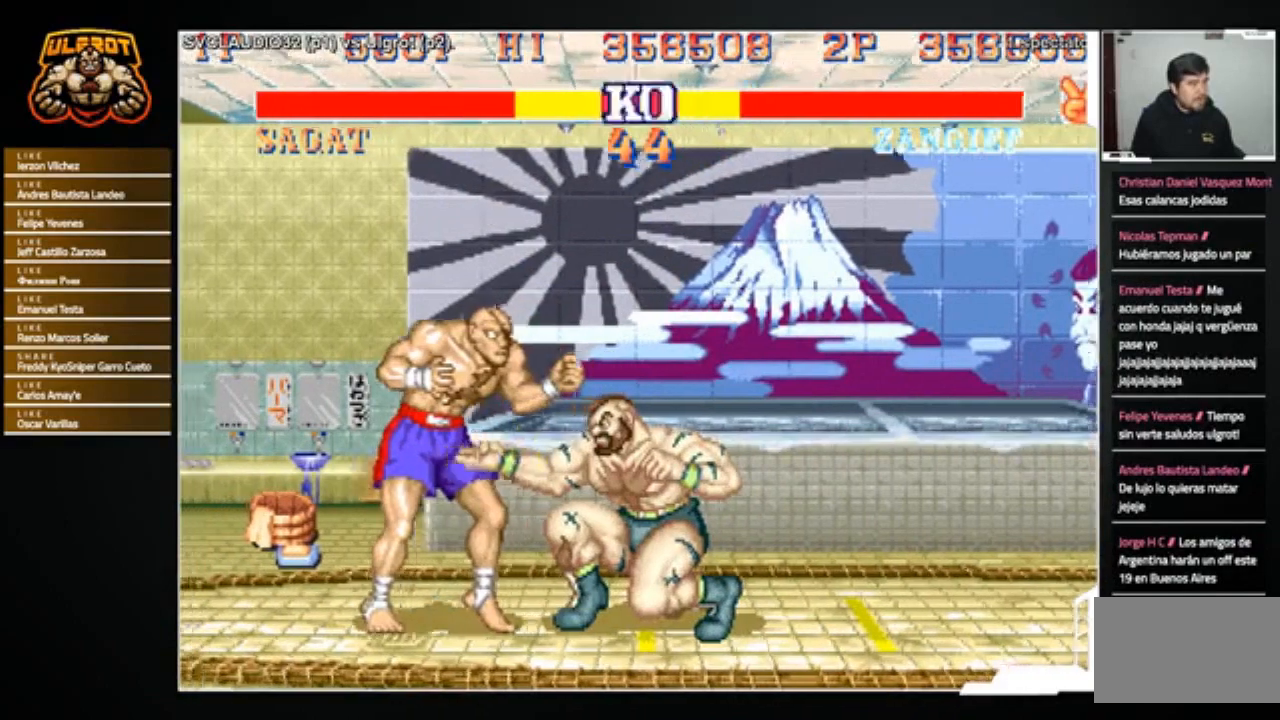
{"buttons": [], "left_stick": "left", "events": [[34, "R2", "down"], [100, "R2", "up"], [501, "left_stick", "left"]]}
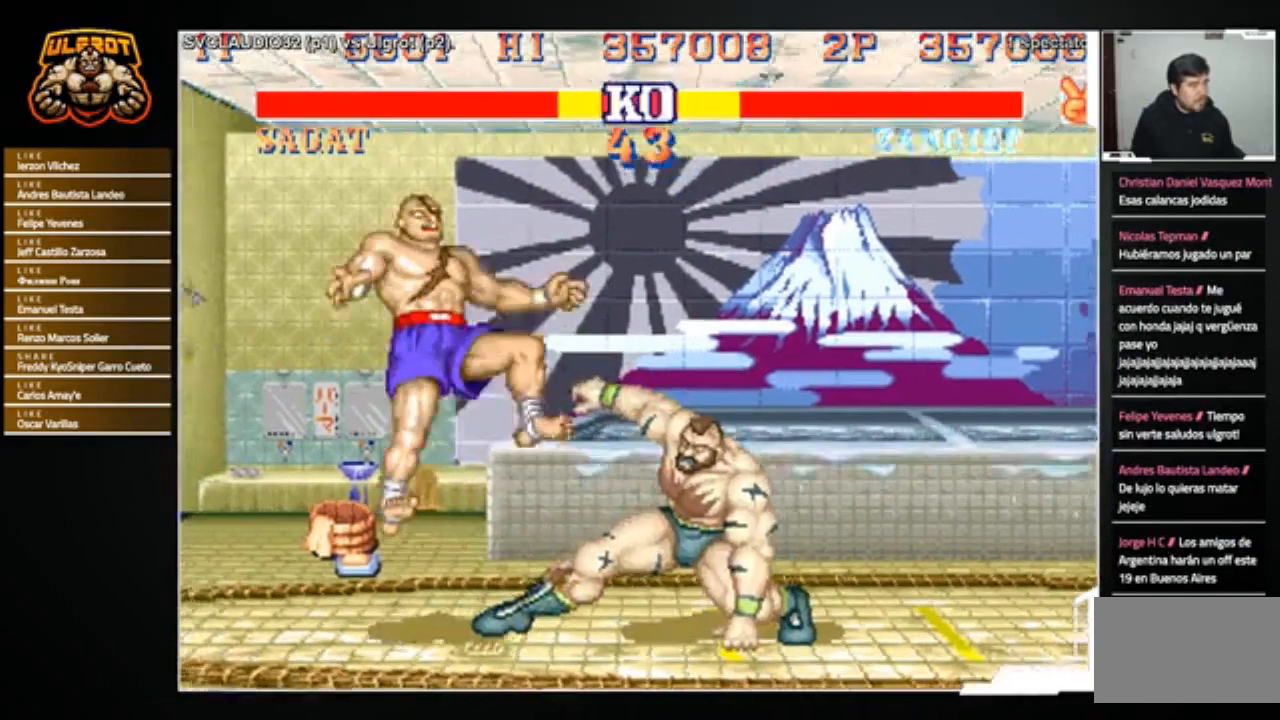
{"buttons": [], "left_stick": "up-left", "events": [[400, "left_stick", "up-left"]]}
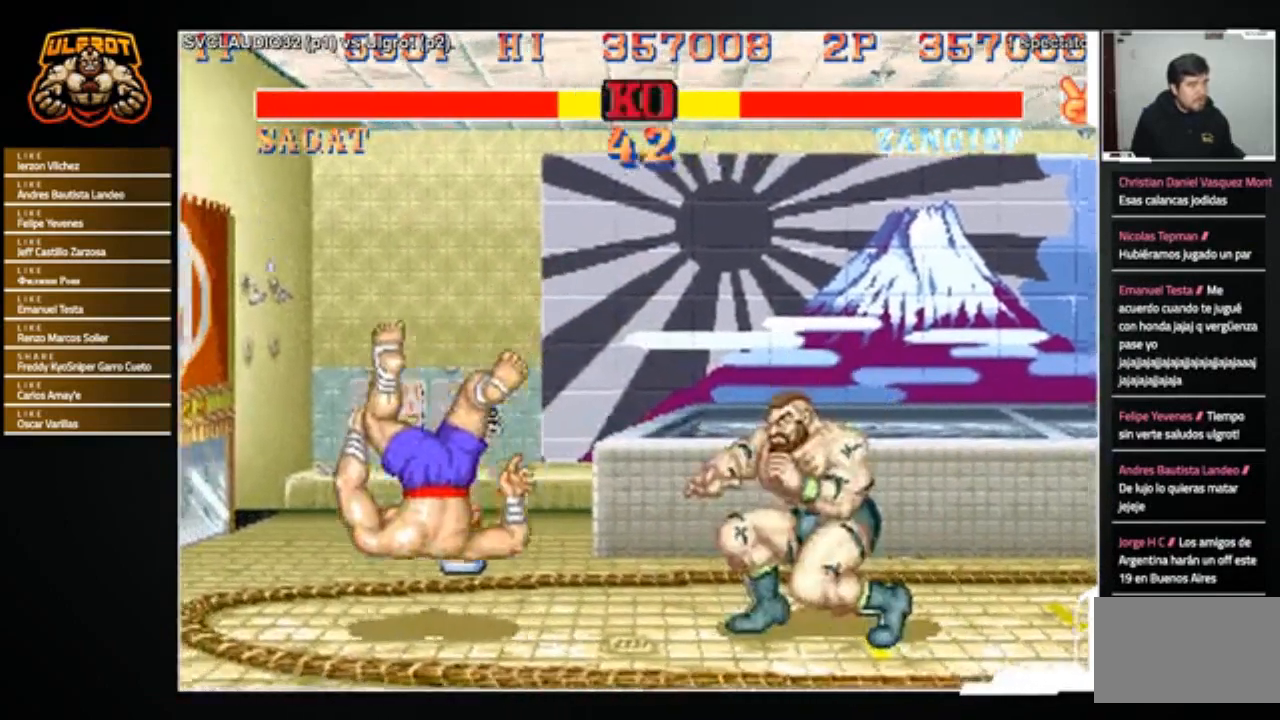
{"buttons": [], "left_stick": "center", "events": [[34, "left_stick", "center"], [401, "CIRCLE", "down"], [501, "CIRCLE", "up"]]}
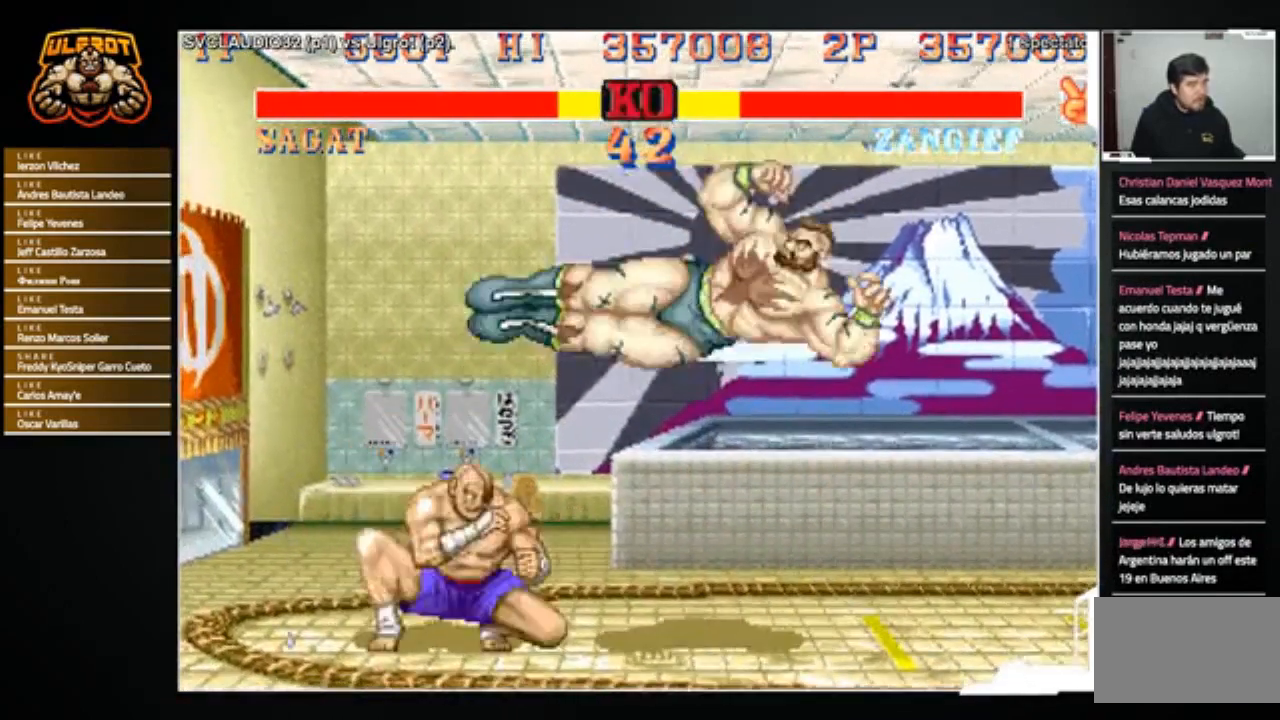
{"buttons": [], "left_stick": "down-right", "events": [[133, "left_stick", "down-right"], [434, "R2", "down"], [467, "R2", "up"]]}
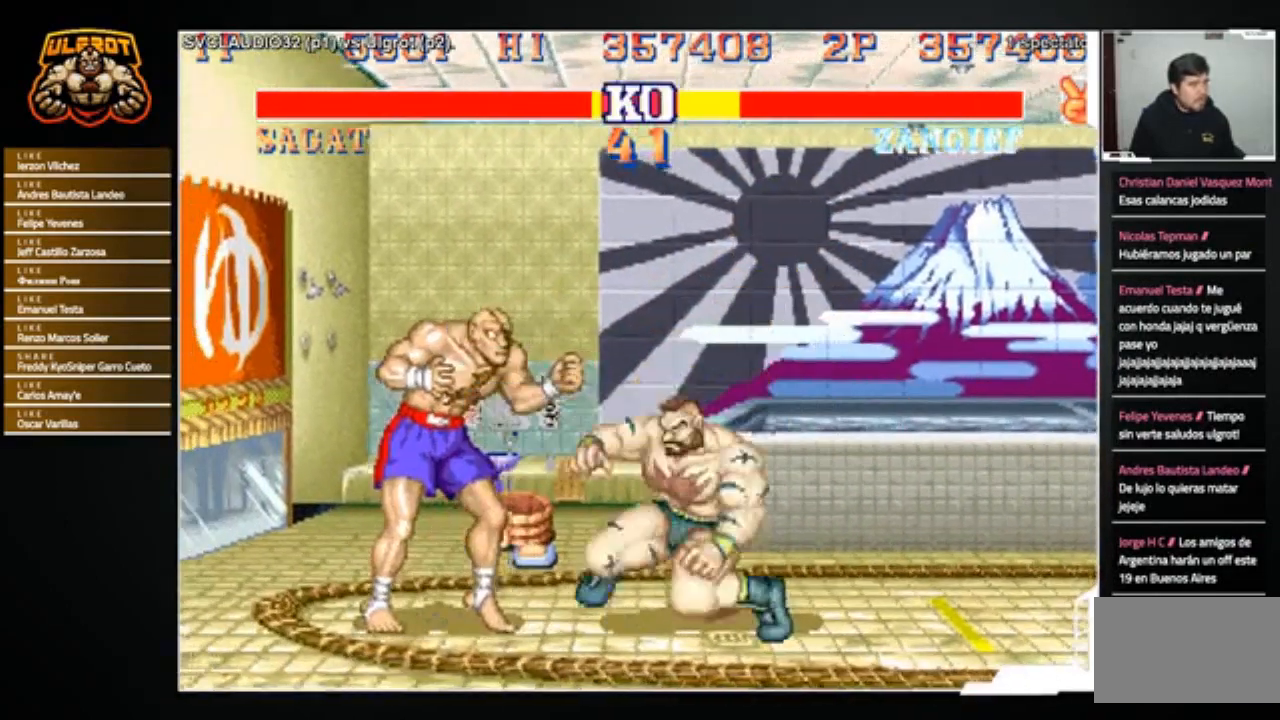
{"buttons": ["SQUARE"], "left_stick": "center", "events": [[34, "R2", "down"], [67, "R2", "up"], [401, "left_stick", "center"], [468, "SQUARE", "down"]]}
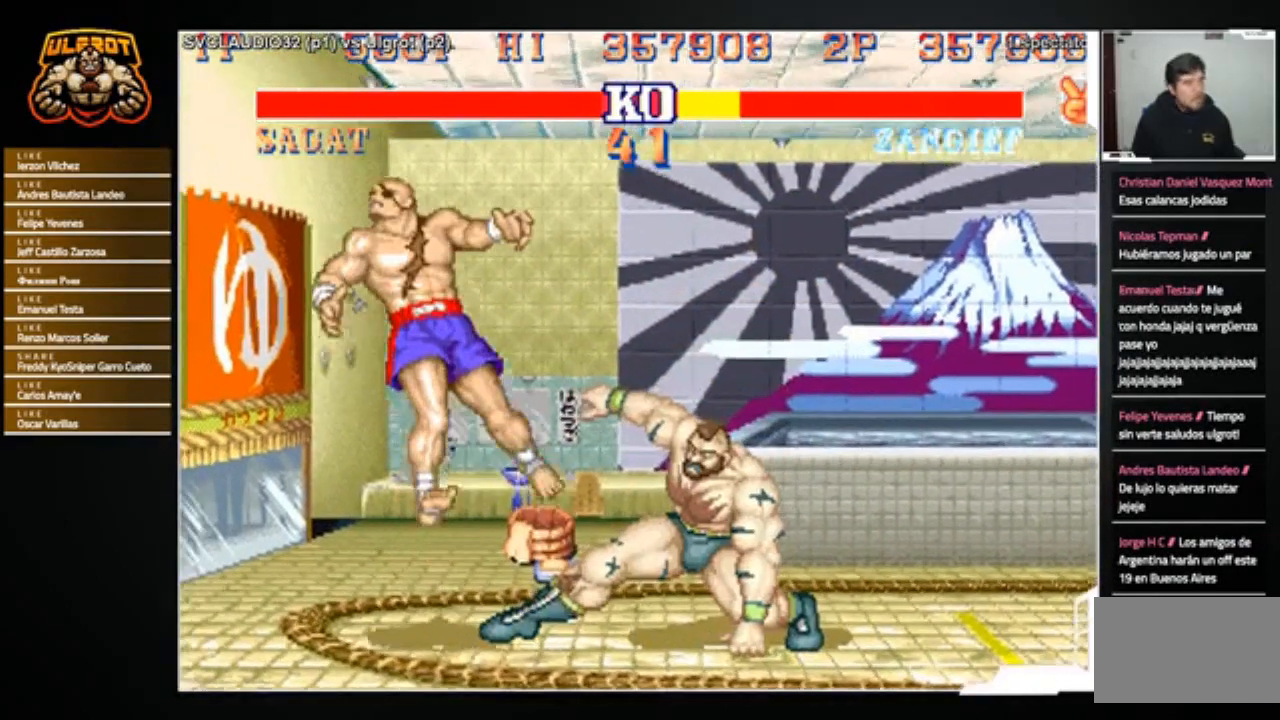
{"buttons": [], "left_stick": "down", "events": [[67, "SQUARE", "up"], [167, "left_stick", "down"]]}
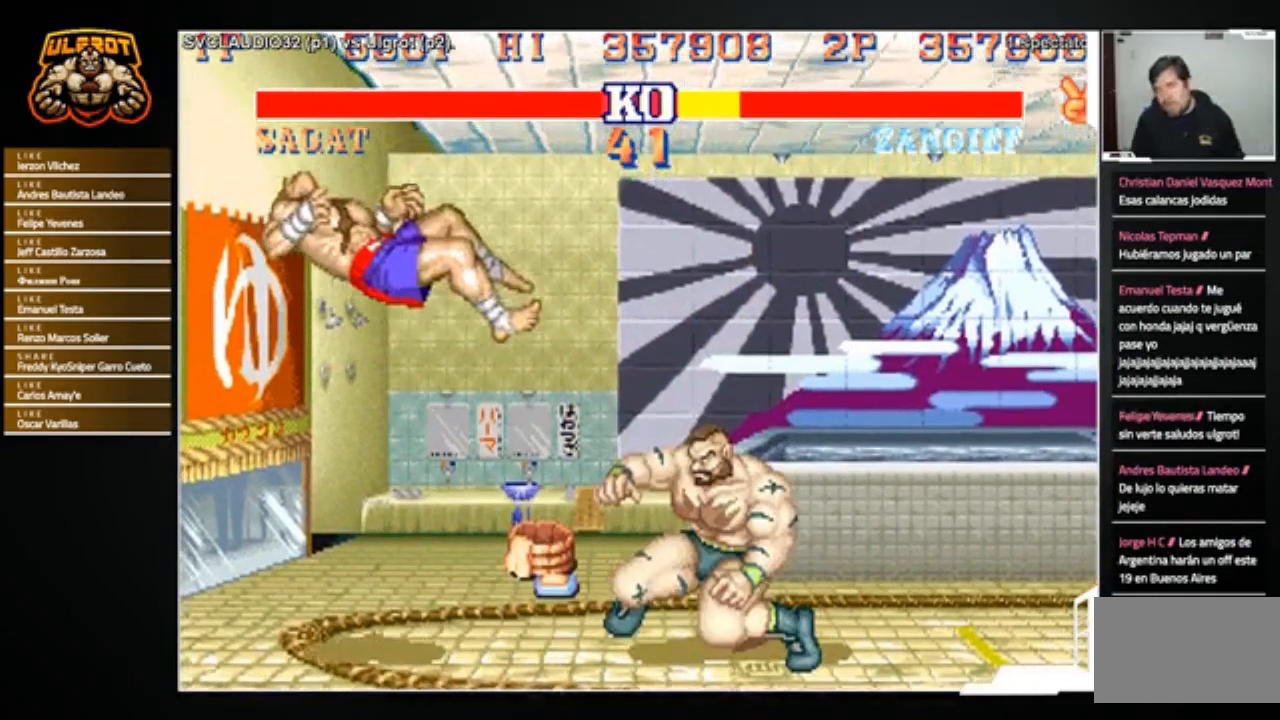
{"buttons": [], "left_stick": "center", "events": [[367, "left_stick", "center"]]}
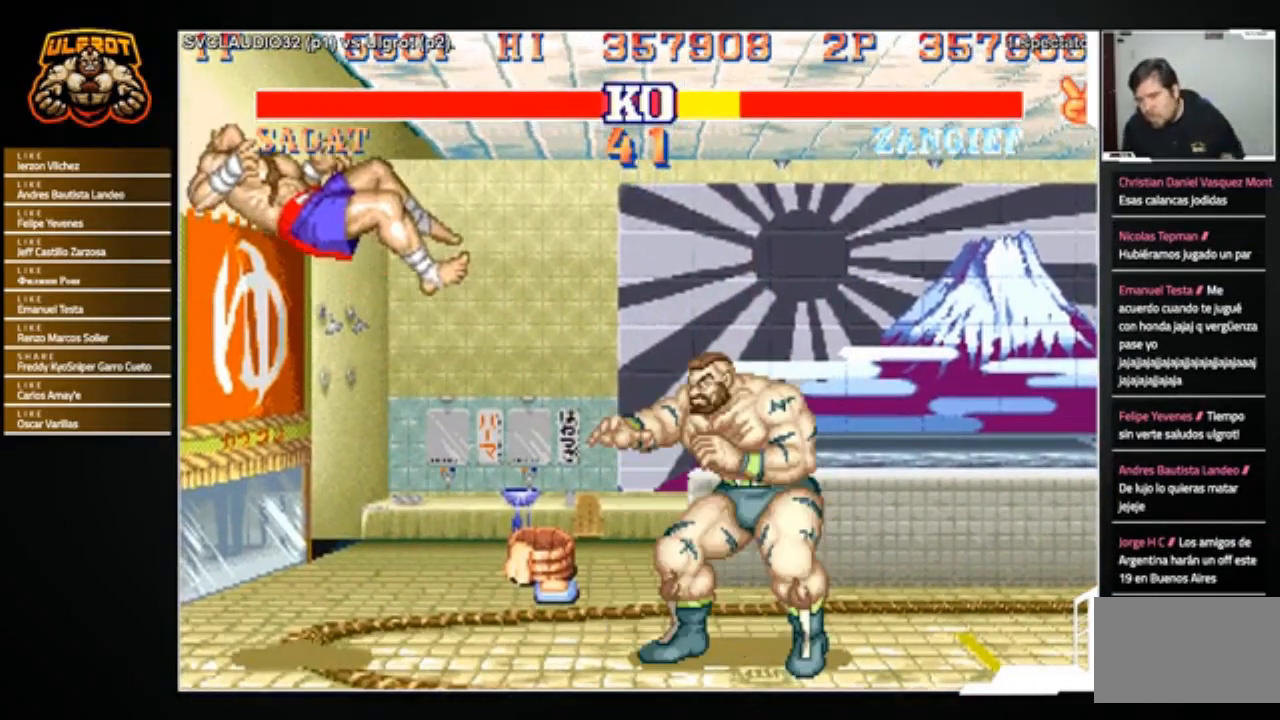
{"buttons": [], "left_stick": "center", "events": [[67, "CROSS", "down"], [133, "CROSS", "up"]]}